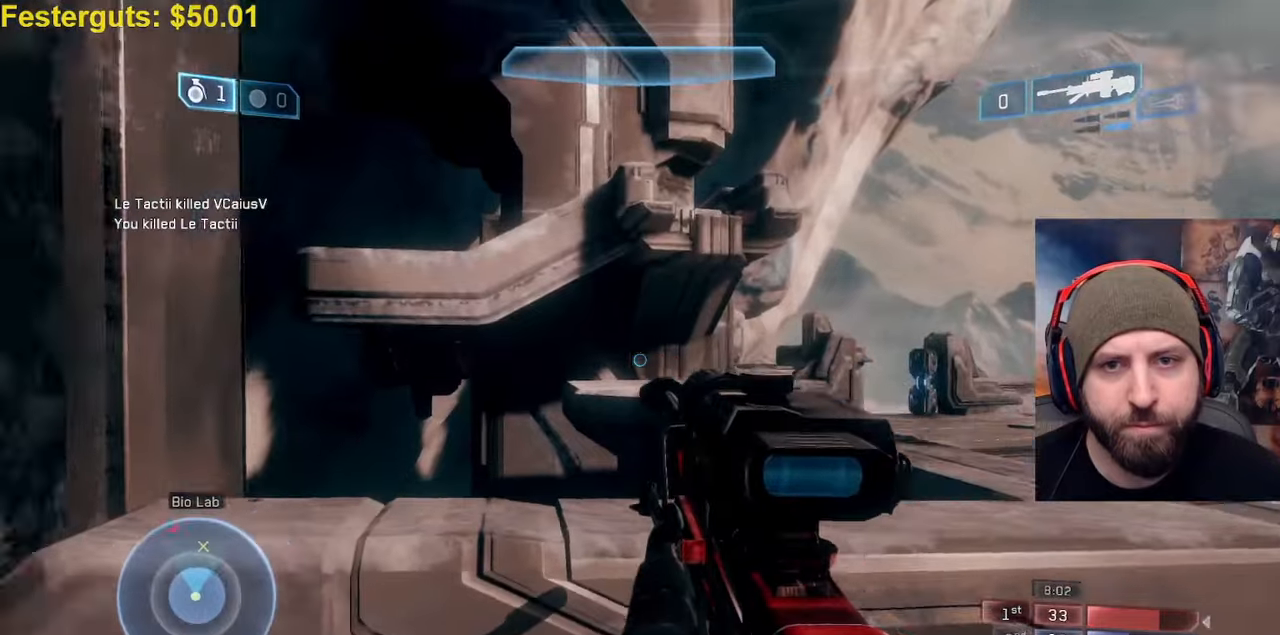
Gameplay with a controller (Xbox layout); each line is a JSON object with the inputs held at the frame after it. "events" lists button and stick changes between this image and that frame as [ms after this image, input, new state], when the widget could be followed in between.
{"buttons": [], "left_stick": "center", "right_stick": "down", "events": [[100, "right_stick", "center"], [117, "A", "down"], [133, "left_stick", "up-left"], [183, "R3", "down"], [233, "A", "up"], [267, "R3", "up"], [283, "right_stick", "left"], [400, "right_stick", "center"], [417, "left_stick", "center"], [467, "right_stick", "down"]]}
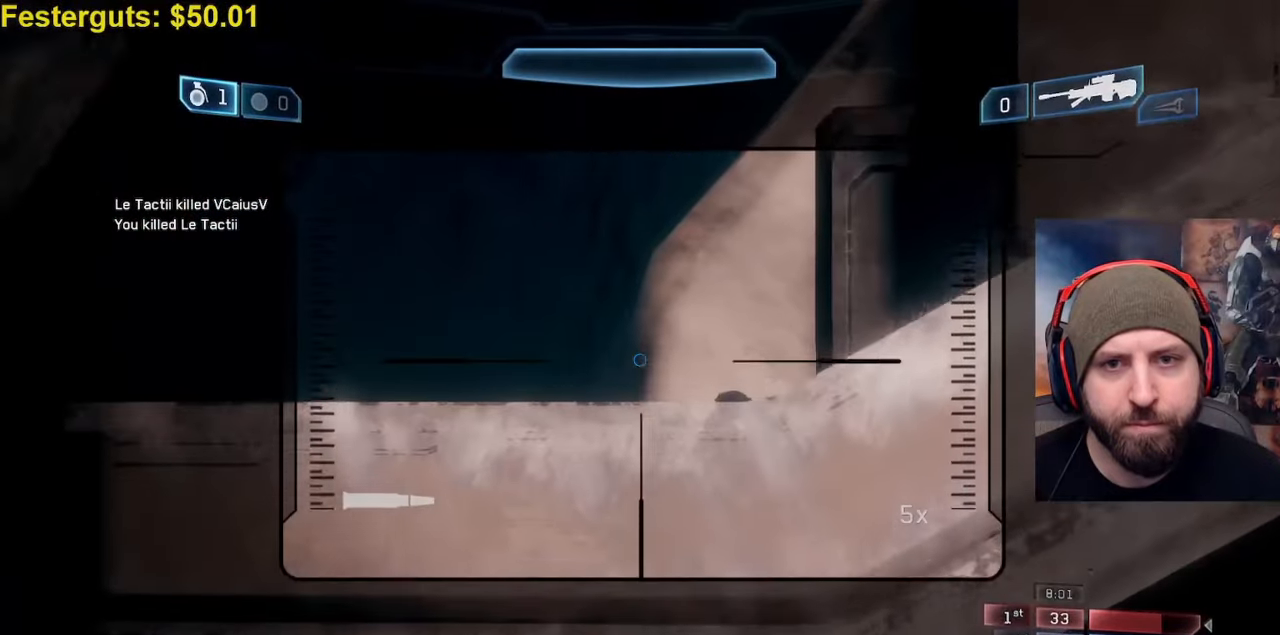
{"buttons": [], "left_stick": "up", "right_stick": "up-right", "events": [[17, "right_stick", "down-right"], [133, "left_stick", "up-left"], [133, "right_stick", "up-right"], [267, "left_stick", "center"], [400, "left_stick", "up-right"], [483, "left_stick", "up"]]}
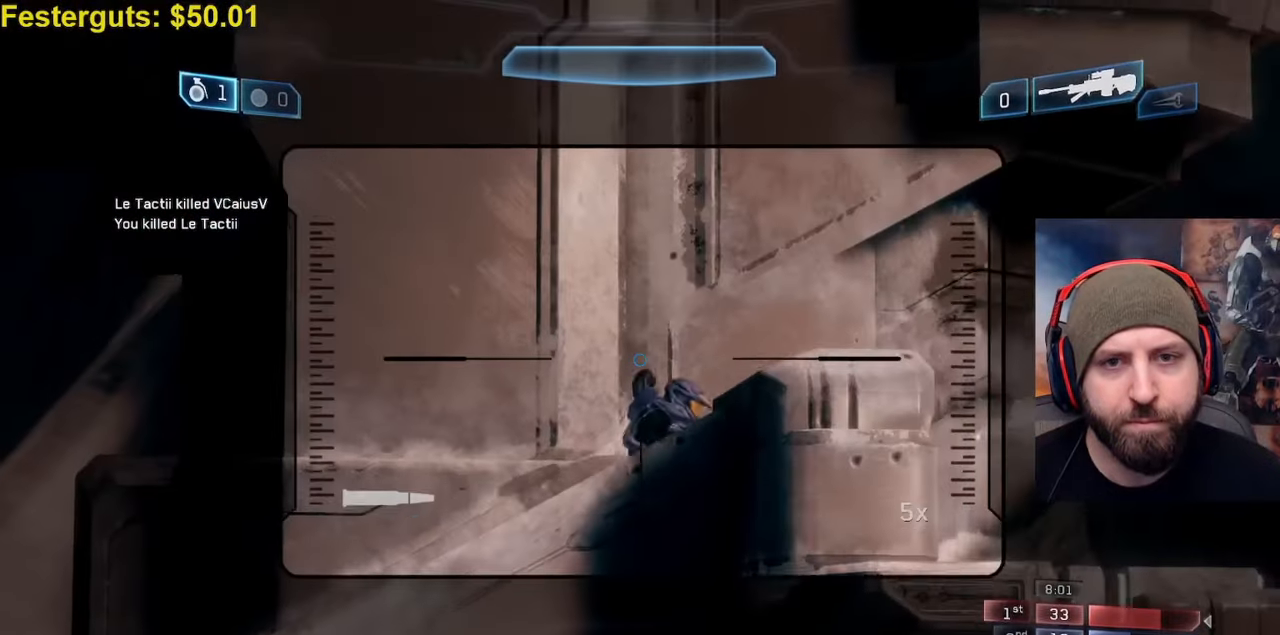
{"buttons": [], "left_stick": "center", "right_stick": "up", "events": [[283, "left_stick", "center"], [383, "right_stick", "up"]]}
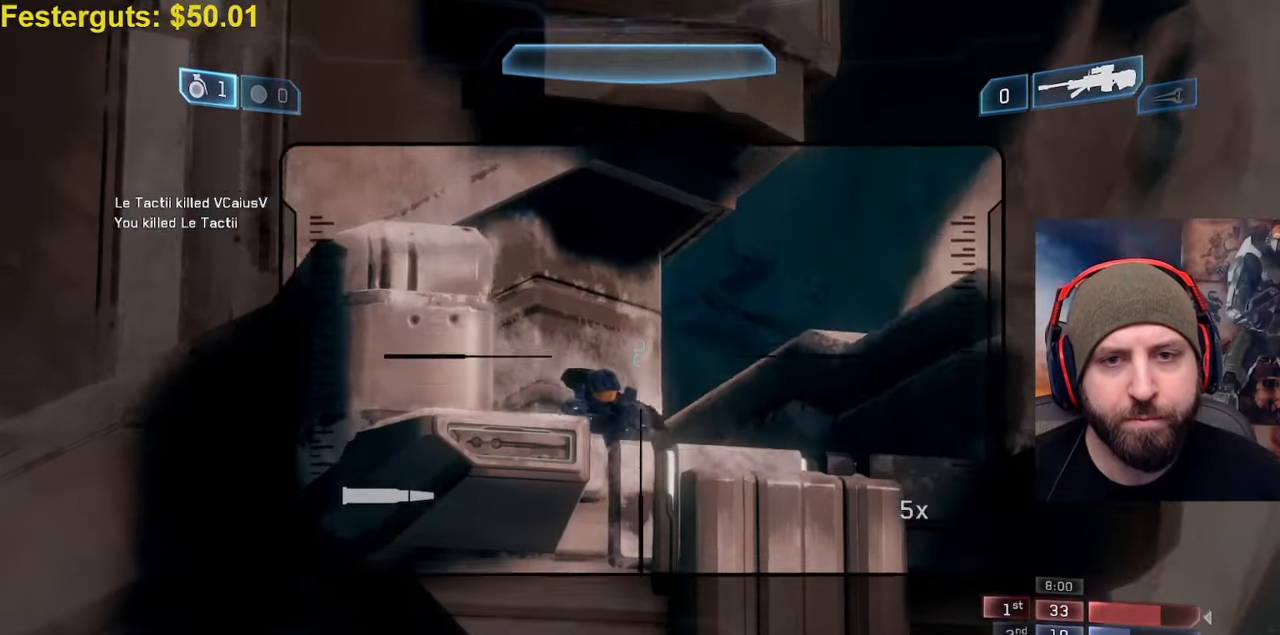
{"buttons": ["A"], "left_stick": "center", "right_stick": "down", "events": [[167, "right_stick", "center"], [233, "right_stick", "down"], [500, "A", "down"]]}
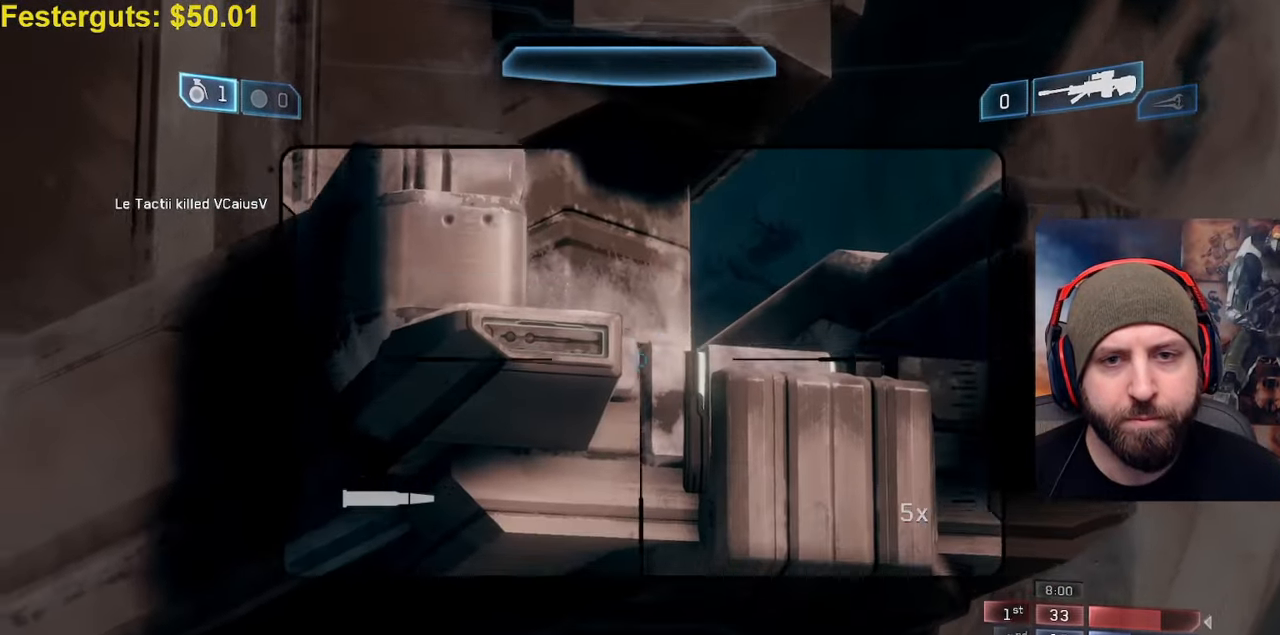
{"buttons": [], "left_stick": "left", "right_stick": "up-left", "events": [[100, "A", "up"], [283, "left_stick", "up-left"], [433, "right_stick", "up-left"], [450, "R2", "down"], [500, "R2", "up"], [500, "left_stick", "left"]]}
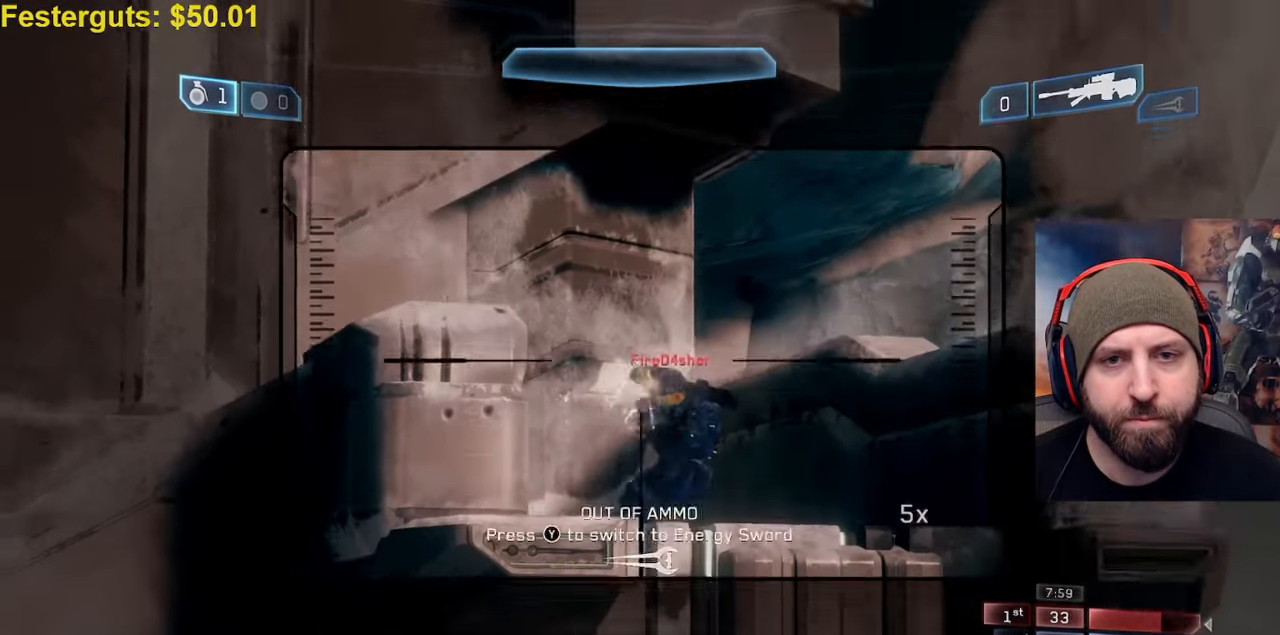
{"buttons": ["L2"], "left_stick": "left", "right_stick": "up", "events": [[33, "R2", "down"], [67, "right_stick", "up-right"], [117, "right_stick", "down-right"], [183, "R2", "up"], [283, "right_stick", "center"], [350, "right_stick", "up"], [400, "L2", "down"]]}
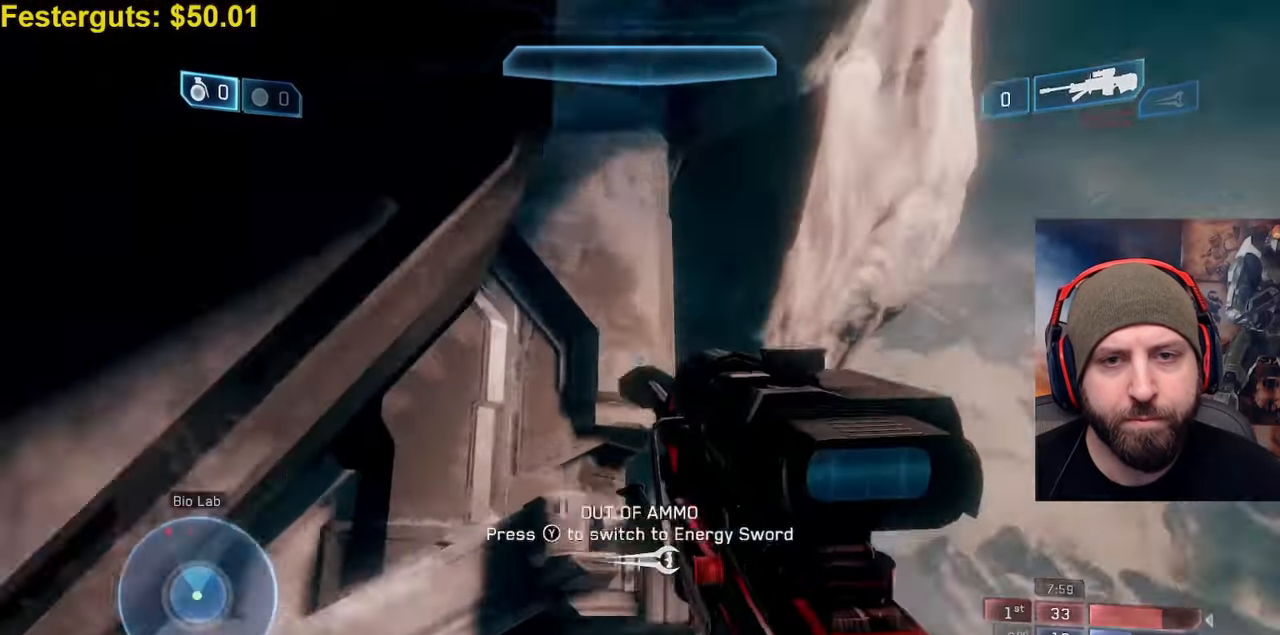
{"buttons": [], "left_stick": "left", "right_stick": "down-left", "events": [[17, "L2", "up"], [17, "left_stick", "down-left"], [33, "right_stick", "center"], [117, "right_stick", "up-right"], [250, "right_stick", "down-left"], [433, "left_stick", "left"]]}
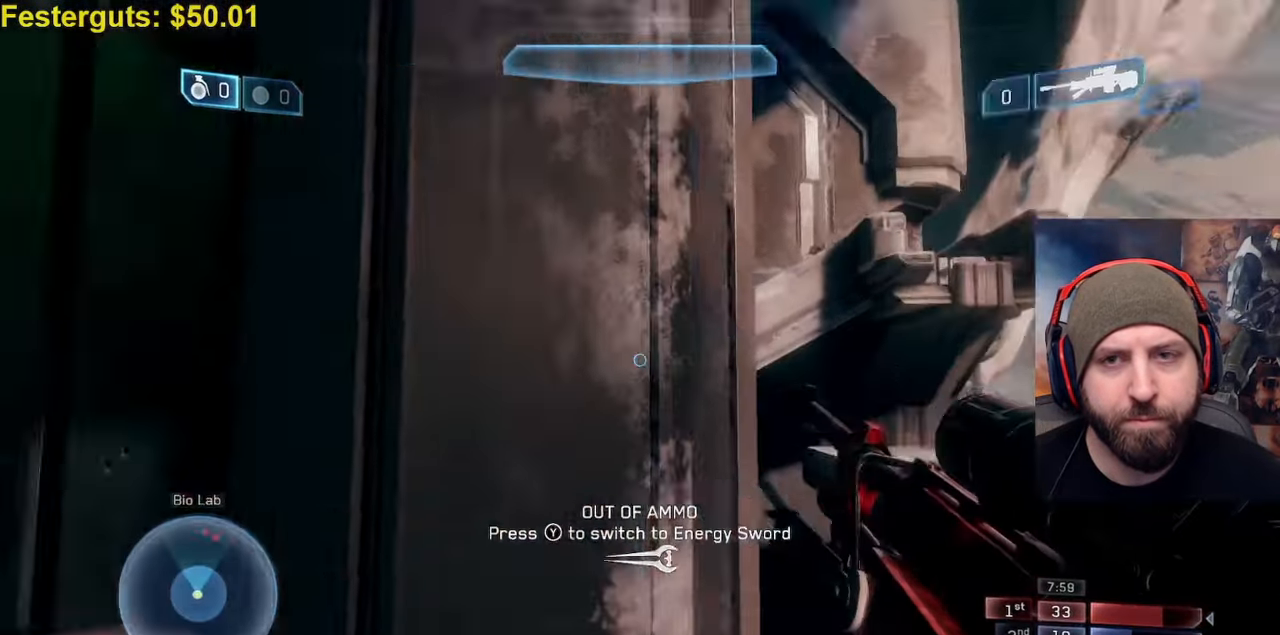
{"buttons": [], "left_stick": "up", "right_stick": "right", "events": [[17, "left_stick", "up-left"], [350, "left_stick", "up"], [450, "right_stick", "right"]]}
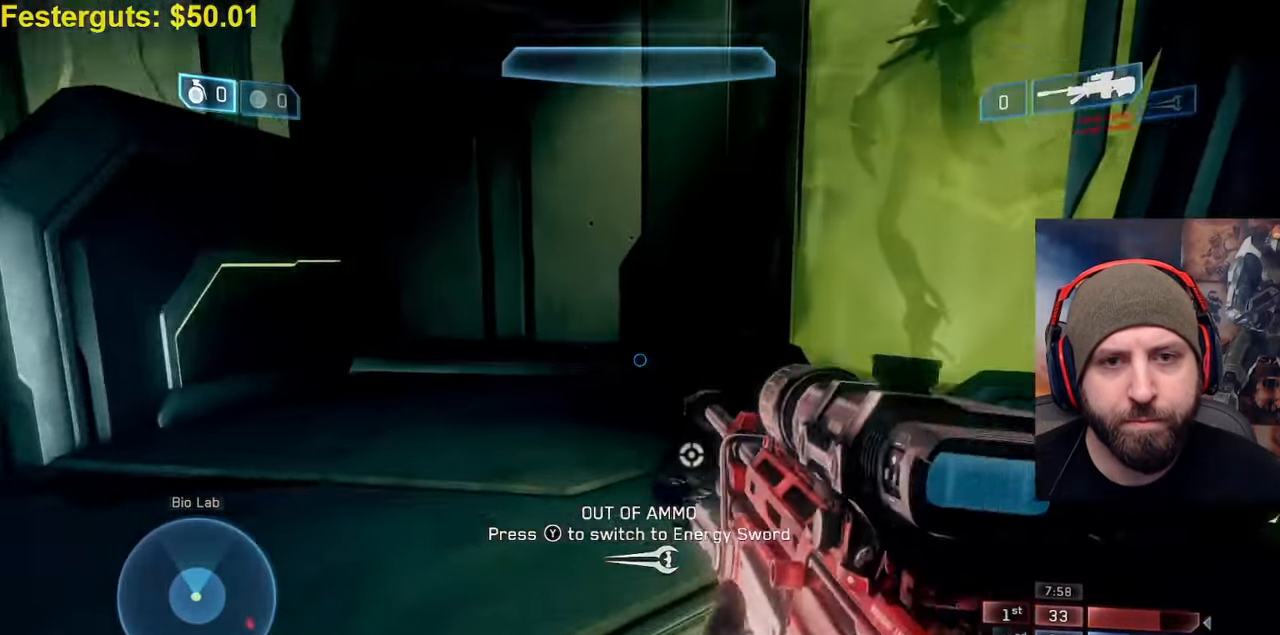
{"buttons": ["X"], "left_stick": "up", "right_stick": "left", "events": [[50, "right_stick", "down-right"], [250, "right_stick", "left"], [417, "X", "down"]]}
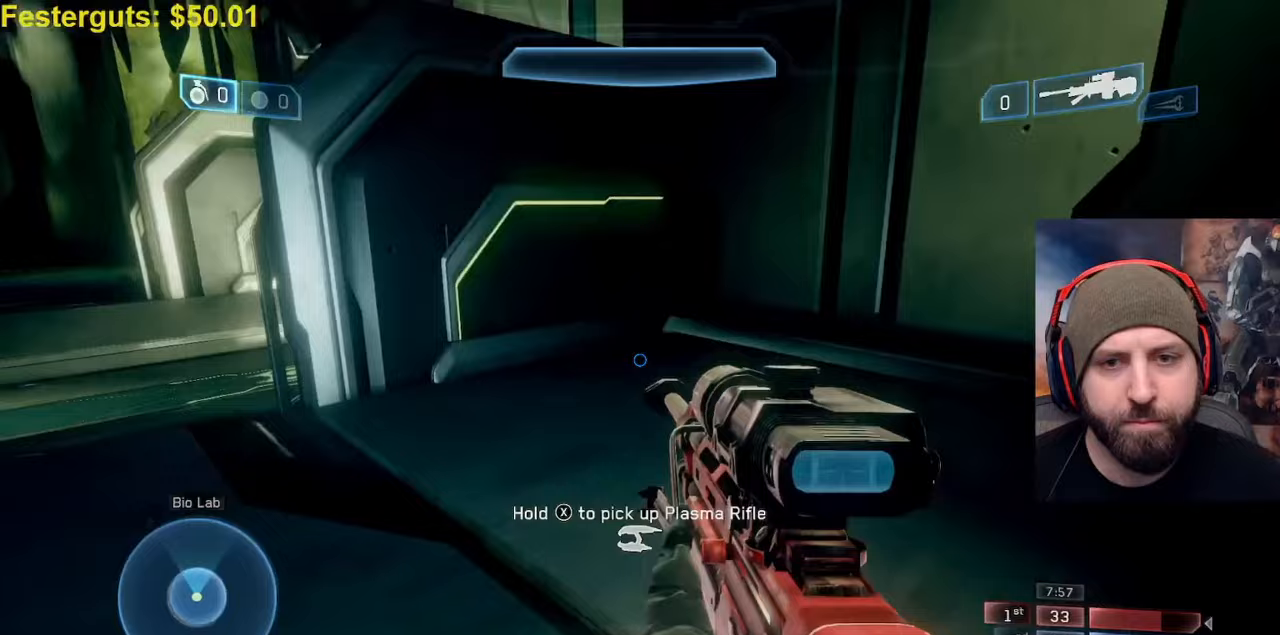
{"buttons": [], "left_stick": "up", "right_stick": "left", "events": [[117, "right_stick", "center"], [350, "X", "up"], [350, "right_stick", "left"]]}
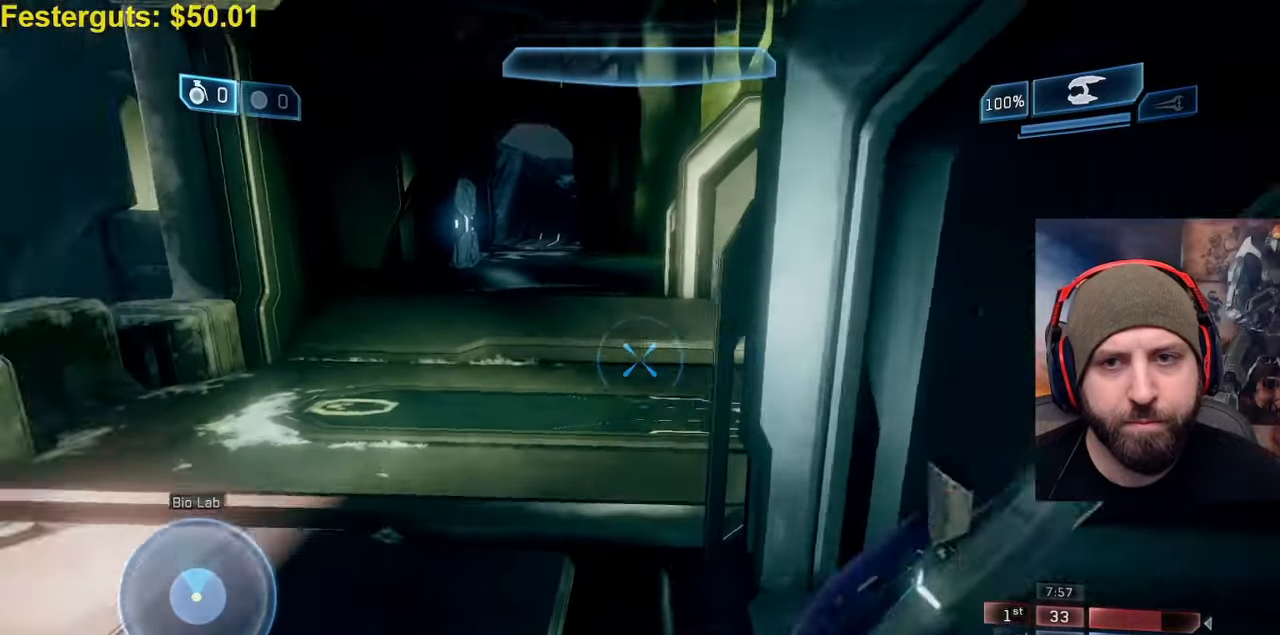
{"buttons": [], "left_stick": "up", "right_stick": "center", "events": [[83, "right_stick", "center"]]}
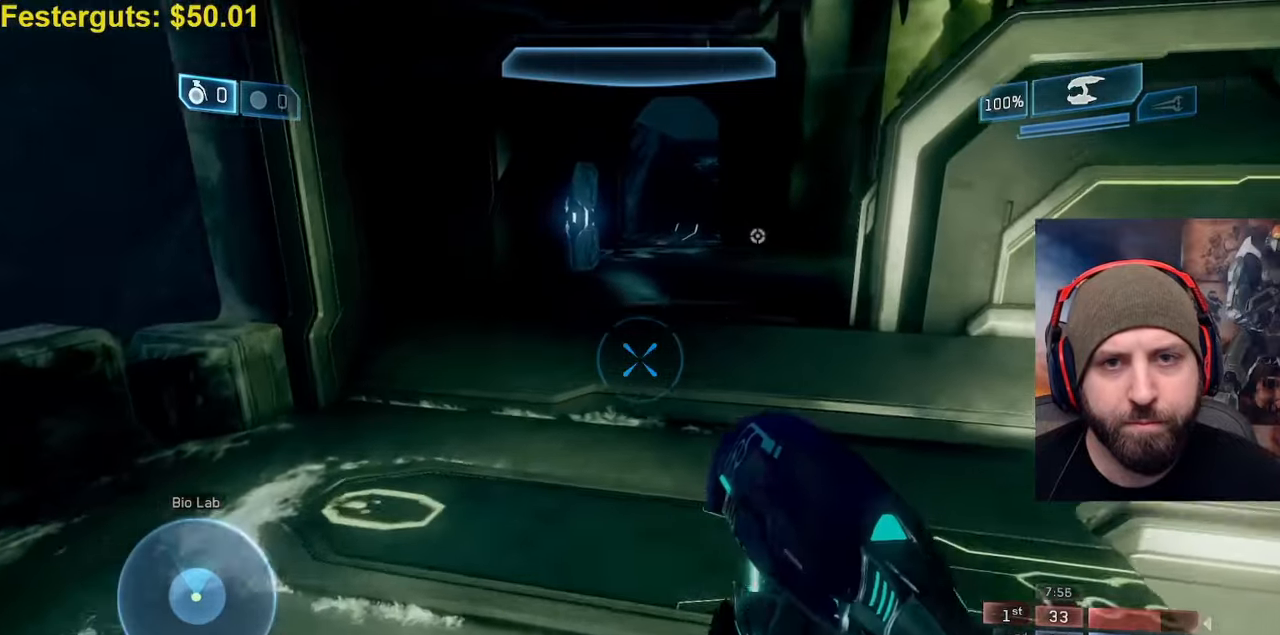
{"buttons": ["B"], "left_stick": "up", "right_stick": "center", "events": [[83, "right_stick", "right"], [133, "B", "down"], [167, "right_stick", "center"]]}
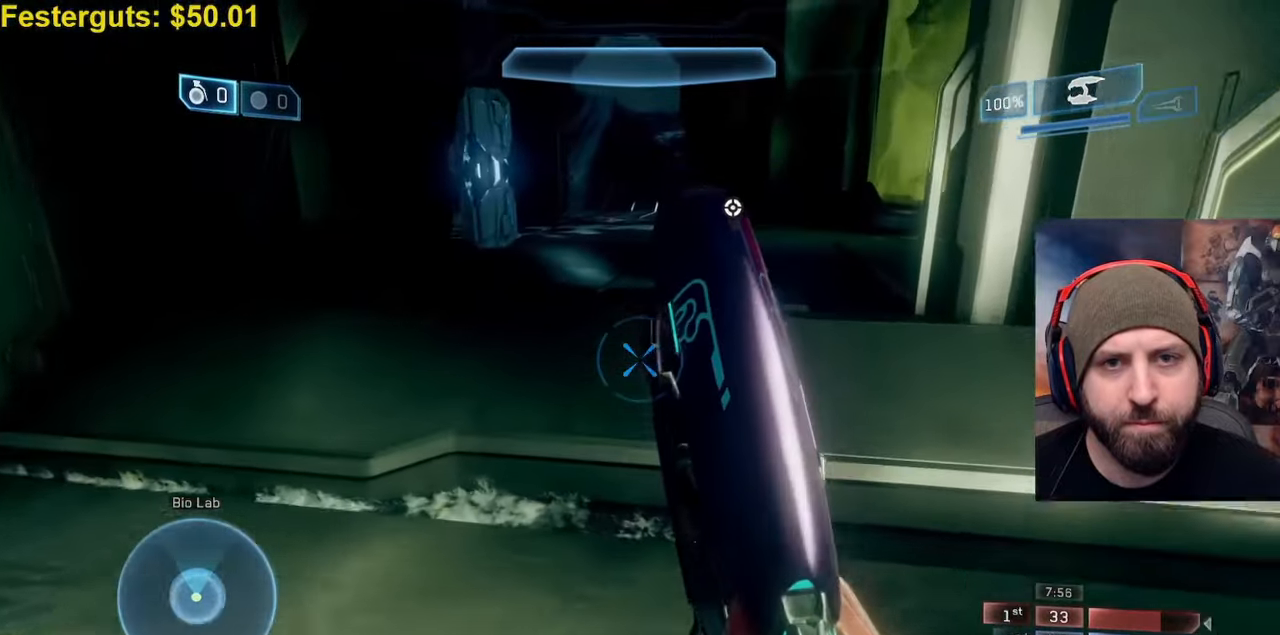
{"buttons": [], "left_stick": "up", "right_stick": "center", "events": [[150, "B", "up"]]}
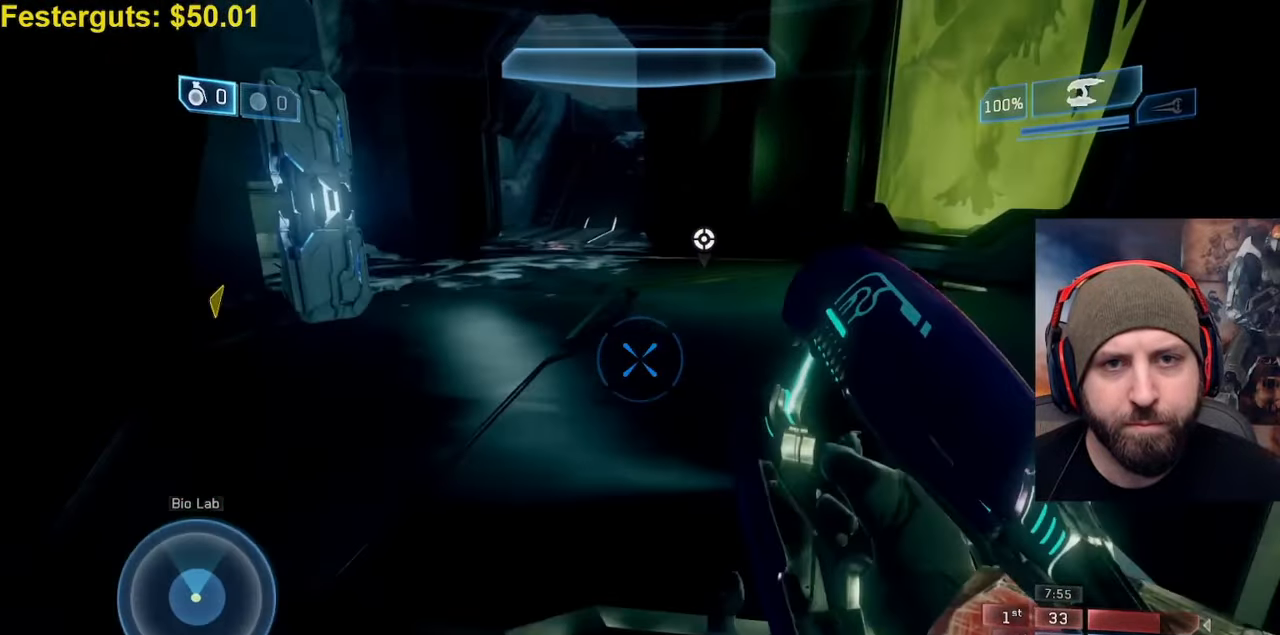
{"buttons": [], "left_stick": "up", "right_stick": "center", "events": []}
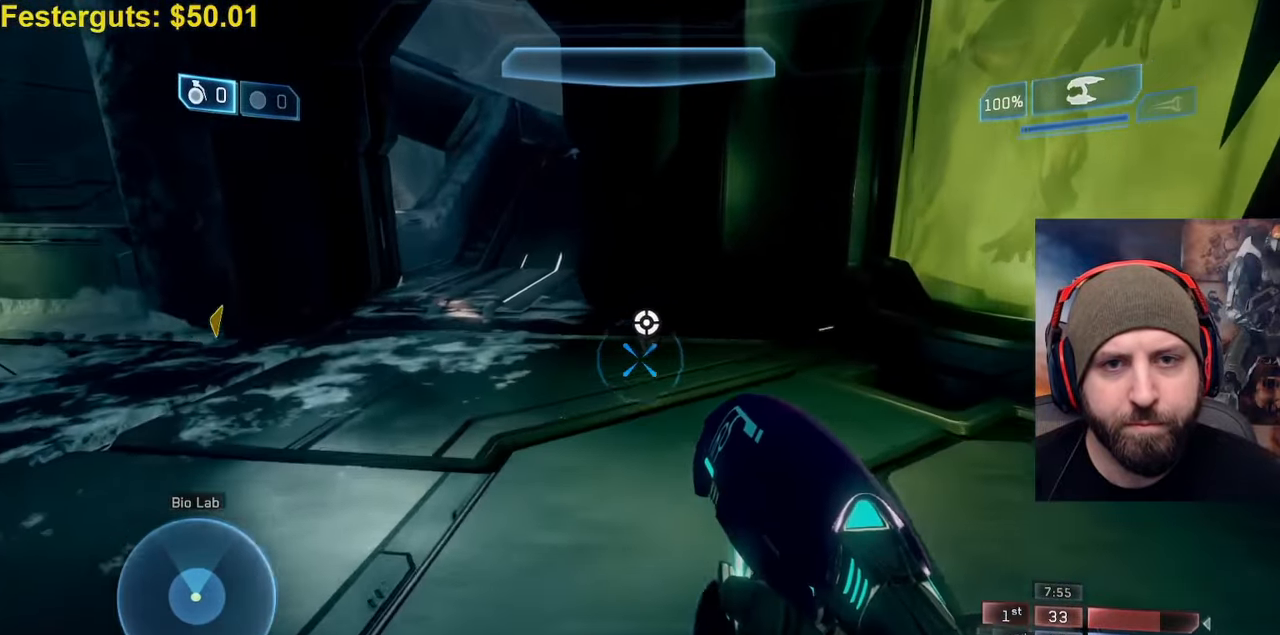
{"buttons": ["X"], "left_stick": "up-right", "right_stick": "center", "events": [[83, "right_stick", "left"], [200, "left_stick", "up-right"], [317, "X", "down"], [350, "right_stick", "up-left"], [483, "right_stick", "center"]]}
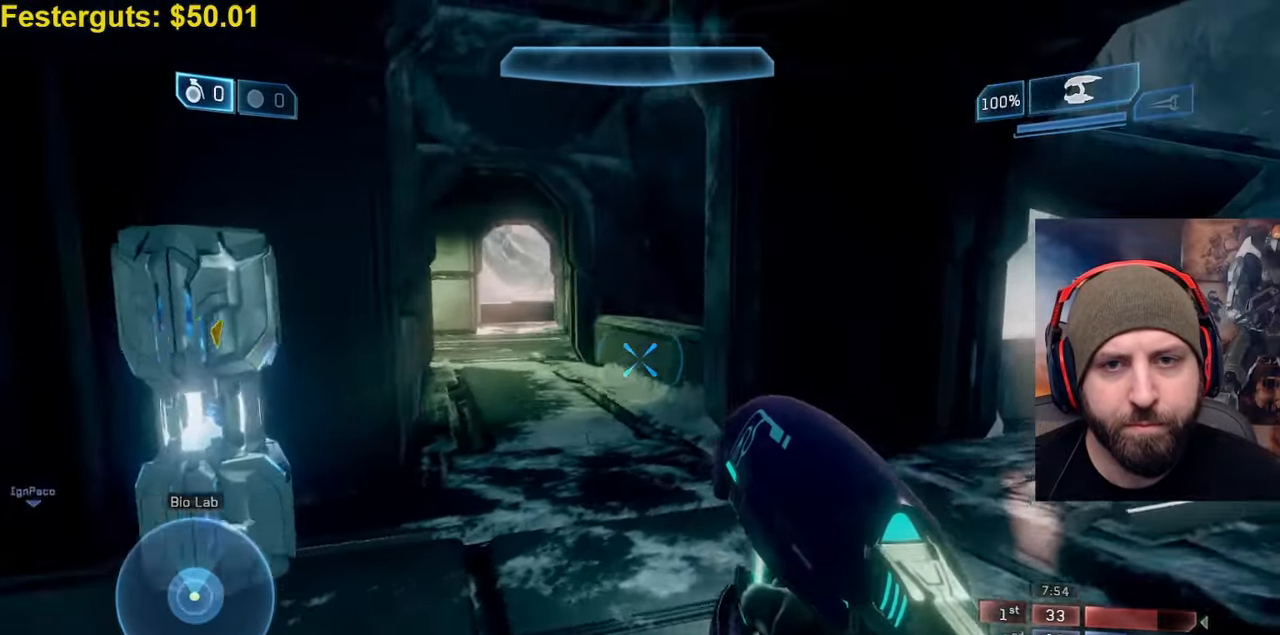
{"buttons": [], "left_stick": "up-right", "right_stick": "center", "events": [[400, "X", "up"]]}
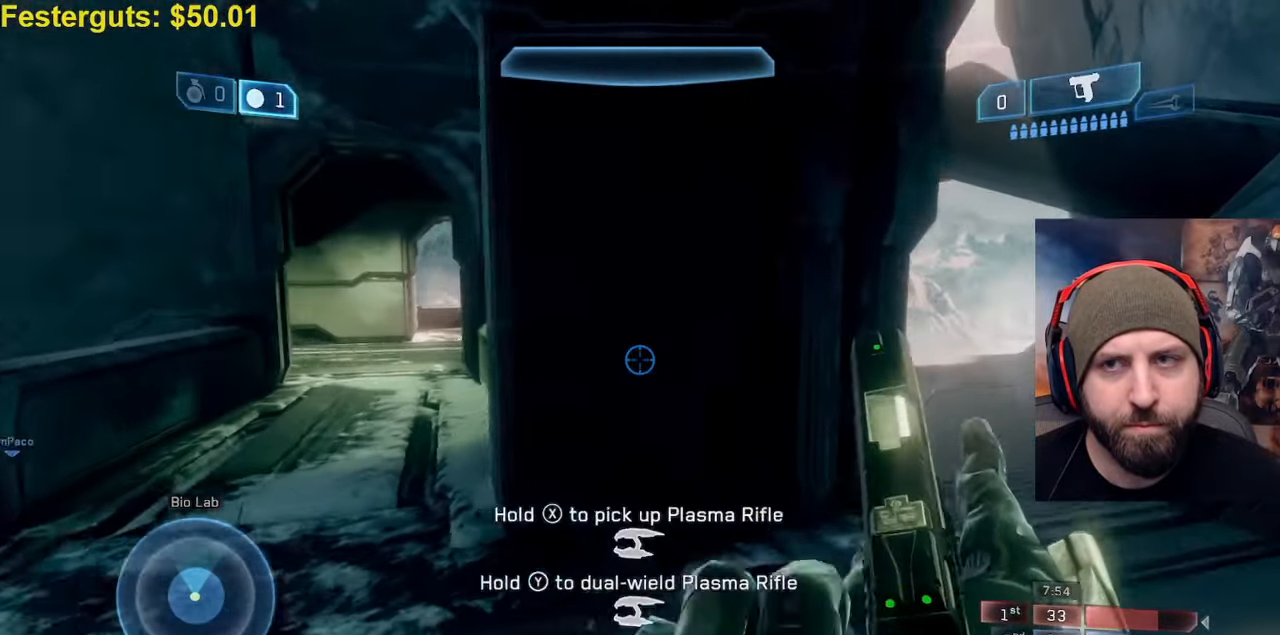
{"buttons": [], "left_stick": "up-right", "right_stick": "right", "events": [[317, "right_stick", "right"]]}
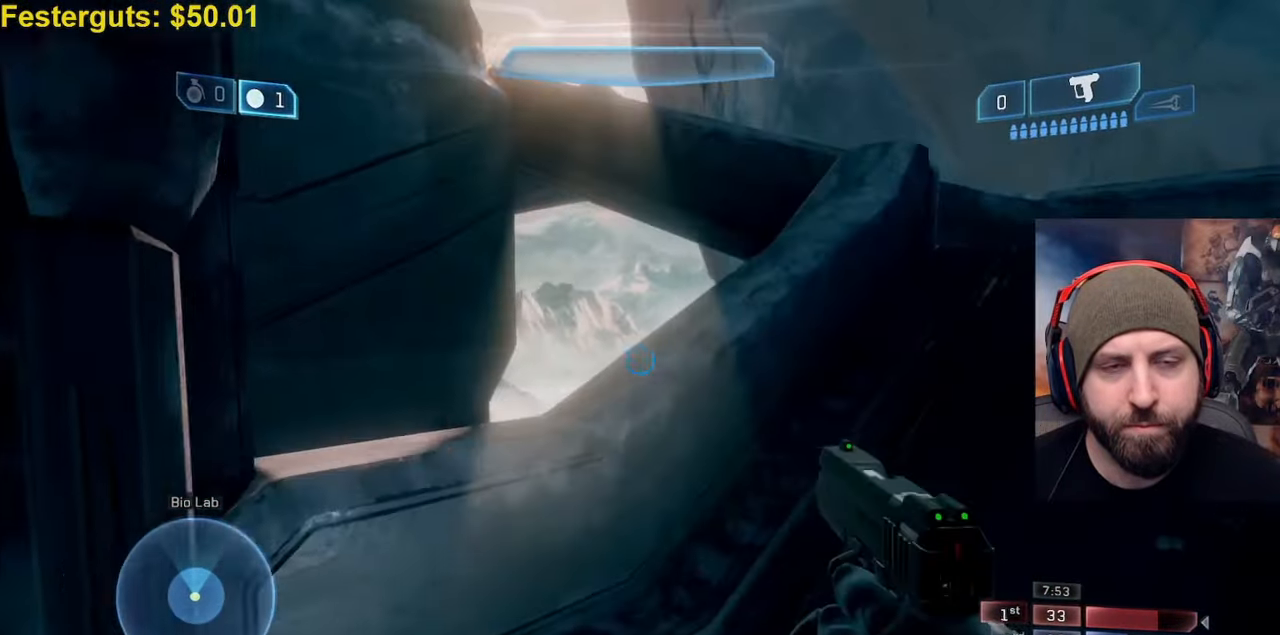
{"buttons": [], "left_stick": "up-right", "right_stick": "center", "events": [[50, "right_stick", "center"], [200, "A", "down"], [417, "A", "up"]]}
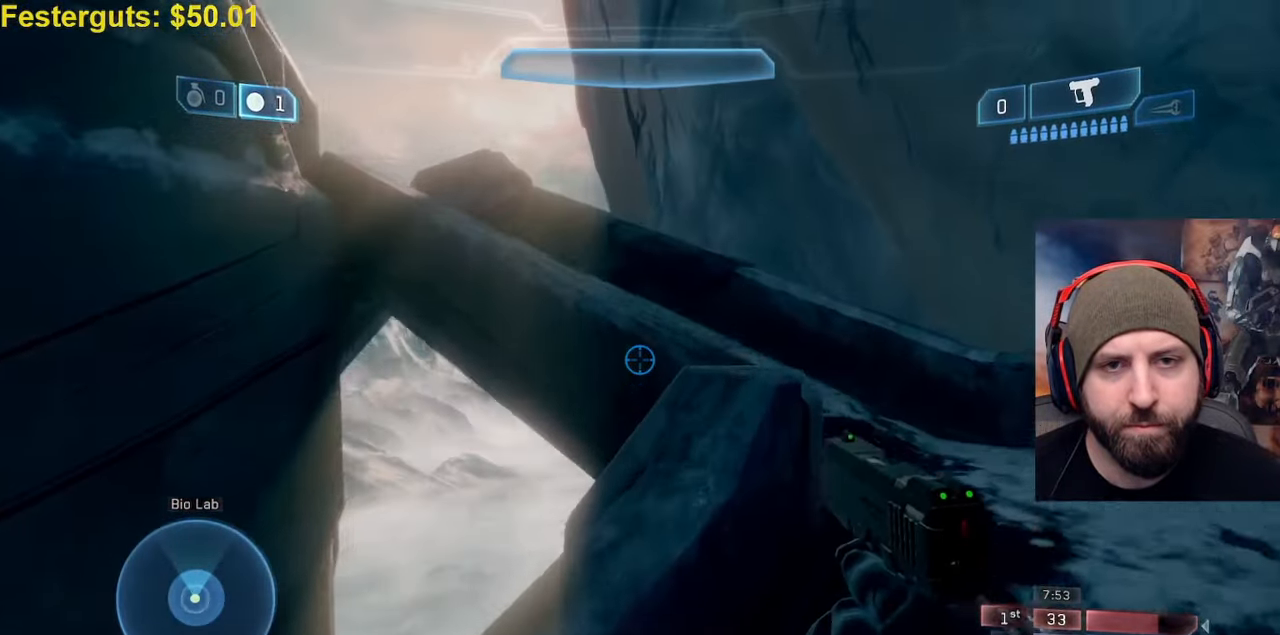
{"buttons": [], "left_stick": "up-right", "right_stick": "left", "events": [[150, "right_stick", "left"]]}
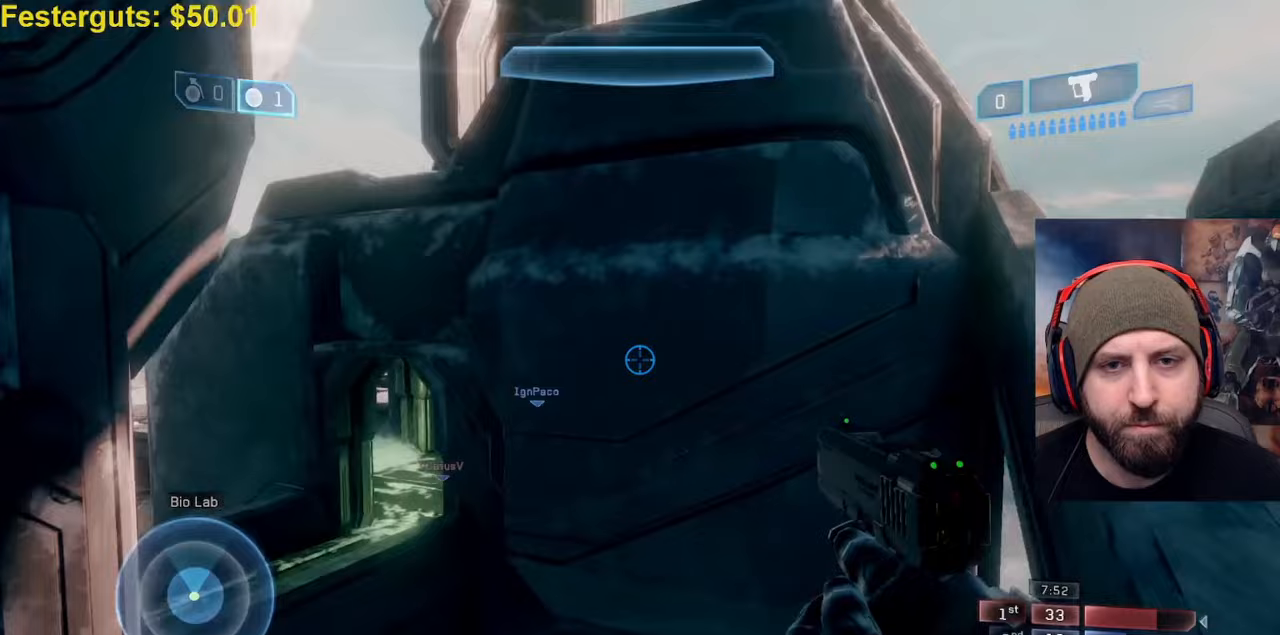
{"buttons": [], "left_stick": "right", "right_stick": "up-left"}
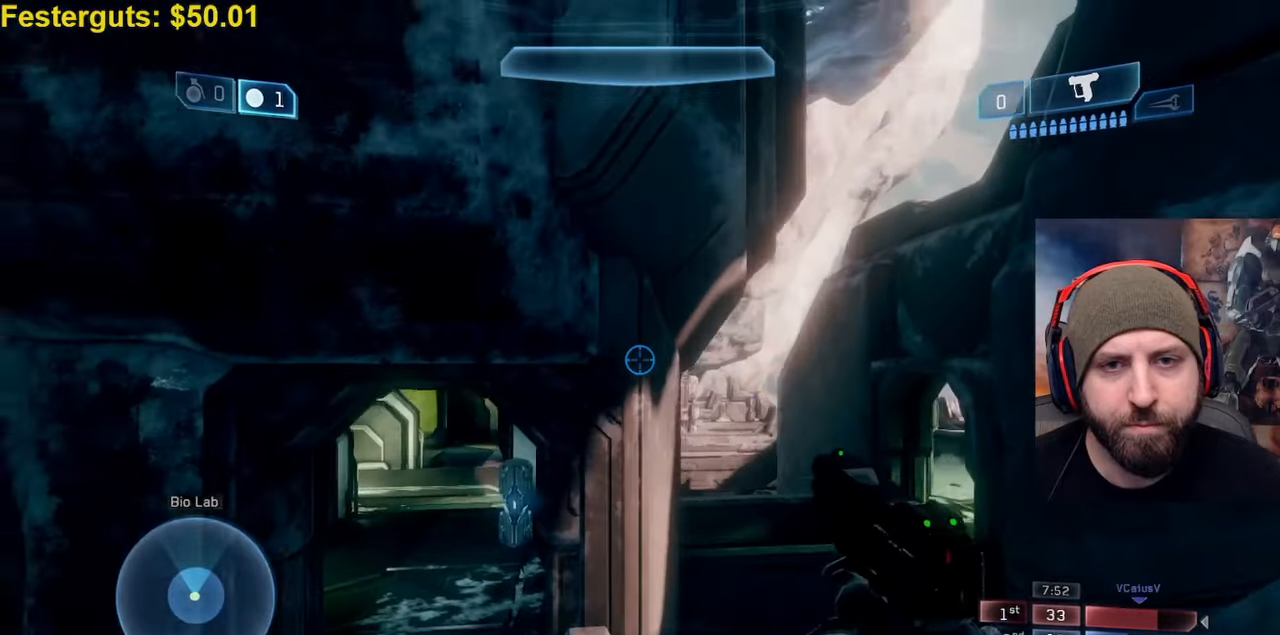
{"buttons": [], "left_stick": "right", "right_stick": "center", "events": [[50, "right_stick", "up"], [317, "right_stick", "center"]]}
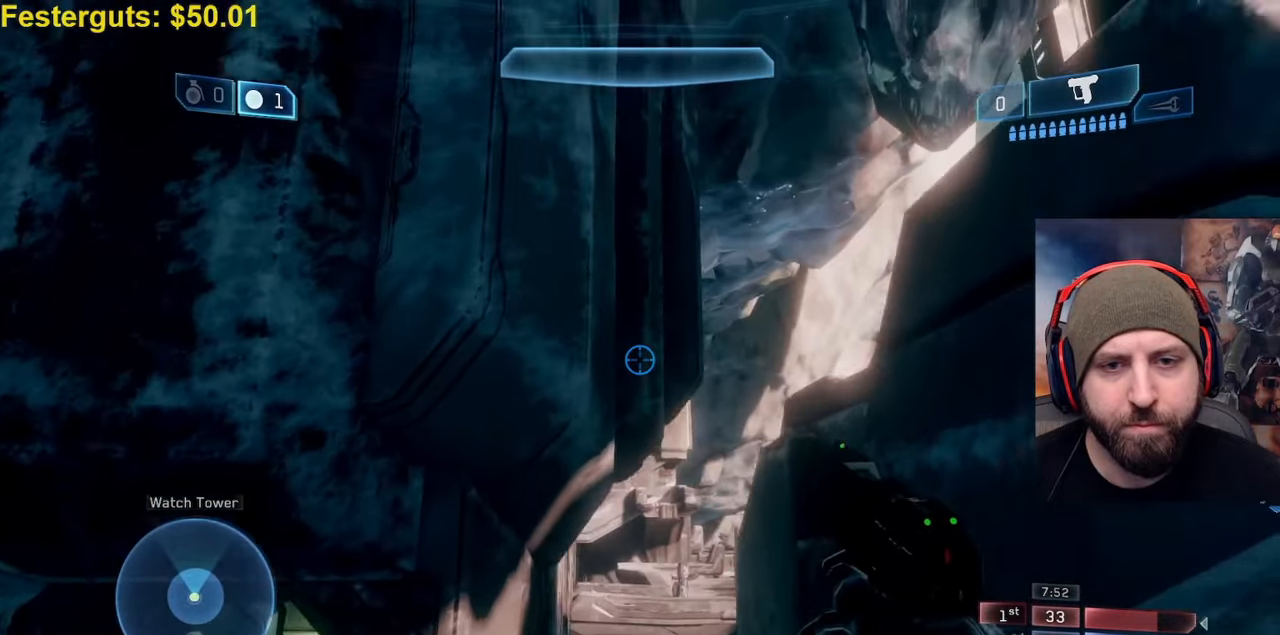
{"buttons": ["L2"], "left_stick": "up-right", "right_stick": "up", "events": [[300, "L2", "down"], [333, "left_stick", "up-right"], [417, "right_stick", "up"]]}
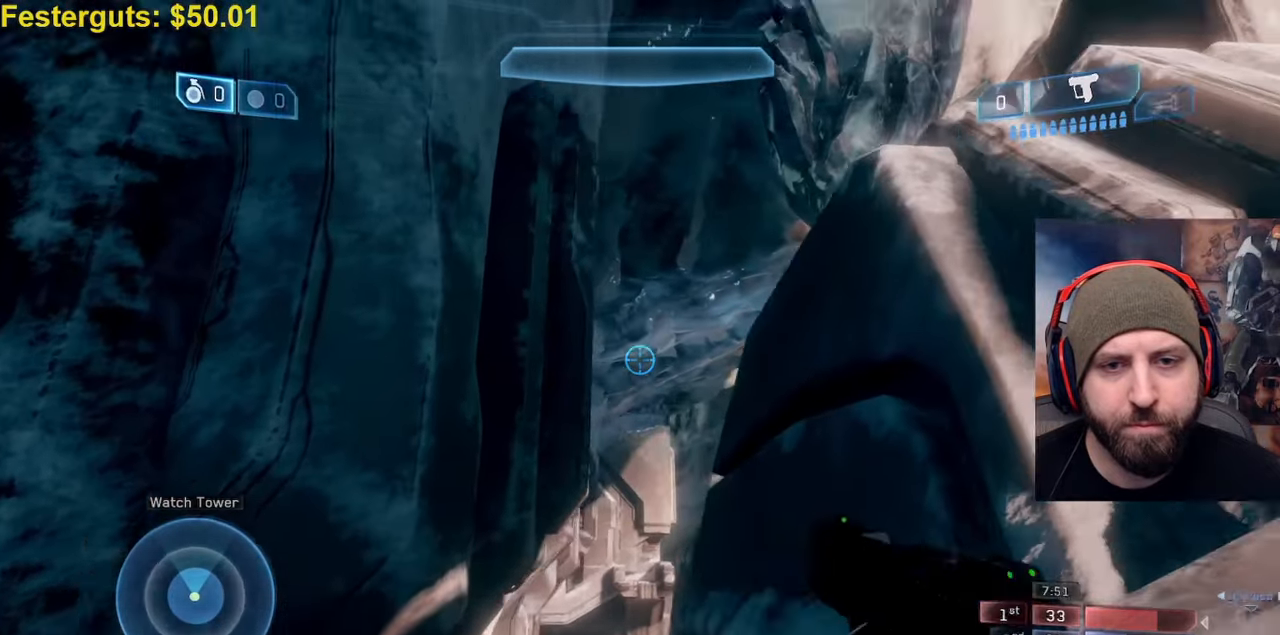
{"buttons": [], "left_stick": "right", "right_stick": "center"}
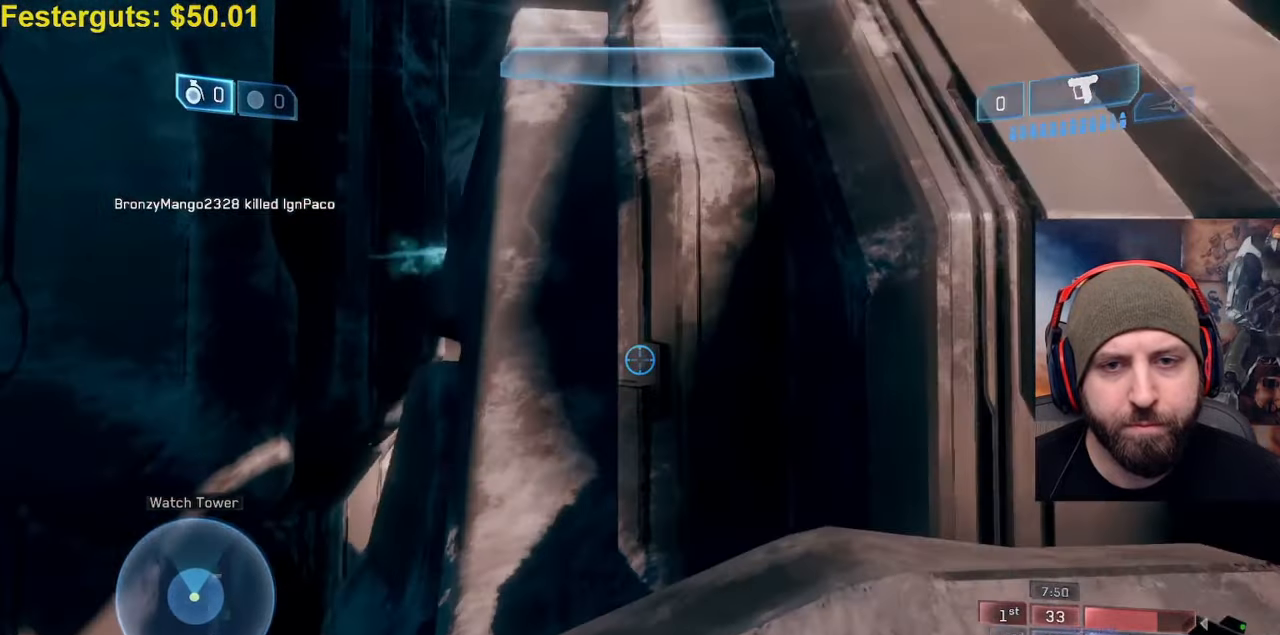
{"buttons": [], "left_stick": "right", "right_stick": "up", "events": [[83, "right_stick", "up"]]}
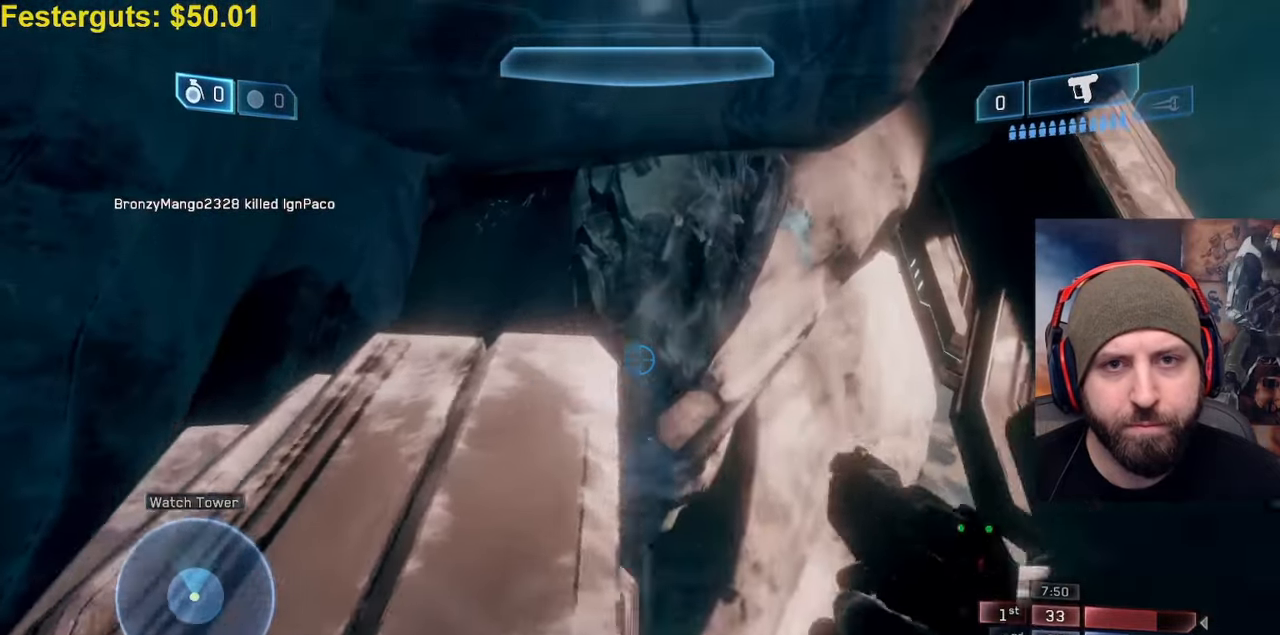
{"buttons": ["R2"], "left_stick": "center", "right_stick": "center", "events": [[117, "R2", "down"], [117, "right_stick", "center"], [167, "right_stick", "down"], [200, "R2", "up"], [300, "R2", "down"], [300, "left_stick", "center"], [333, "right_stick", "center"], [383, "R2", "up"], [467, "R2", "down"]]}
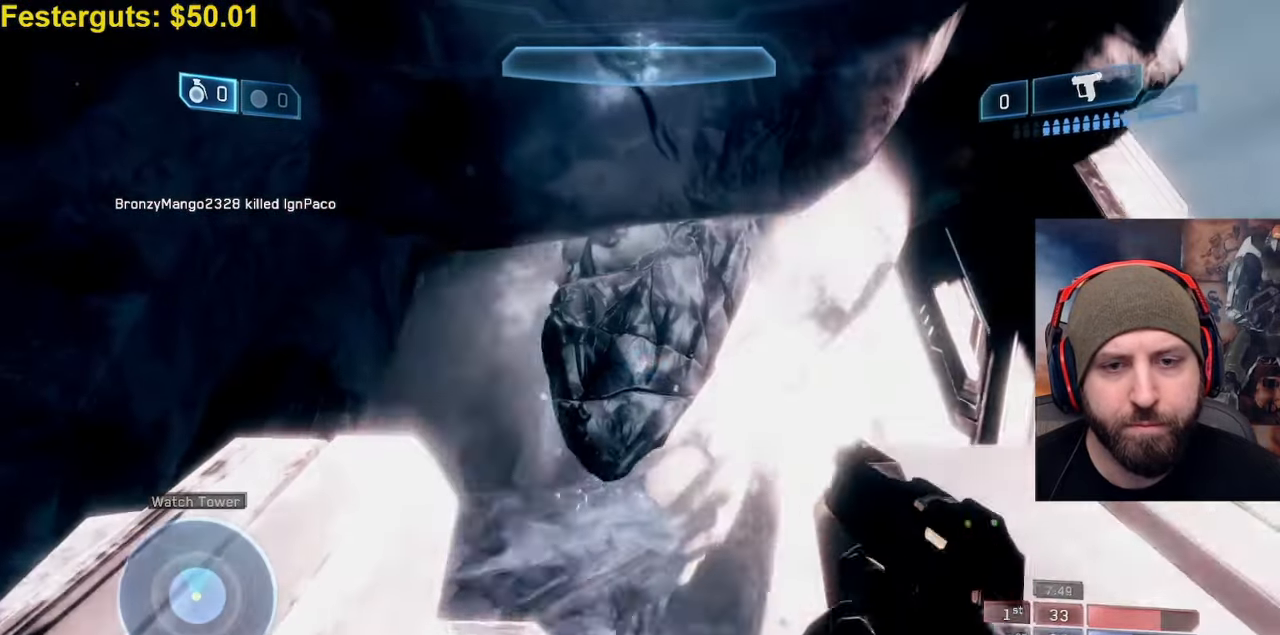
{"buttons": ["R2"], "left_stick": "center", "right_stick": "down", "events": [[33, "R2", "up"], [150, "R2", "down"], [200, "R2", "up"], [283, "R2", "down"], [383, "R2", "up"], [450, "right_stick", "down"], [483, "R2", "down"]]}
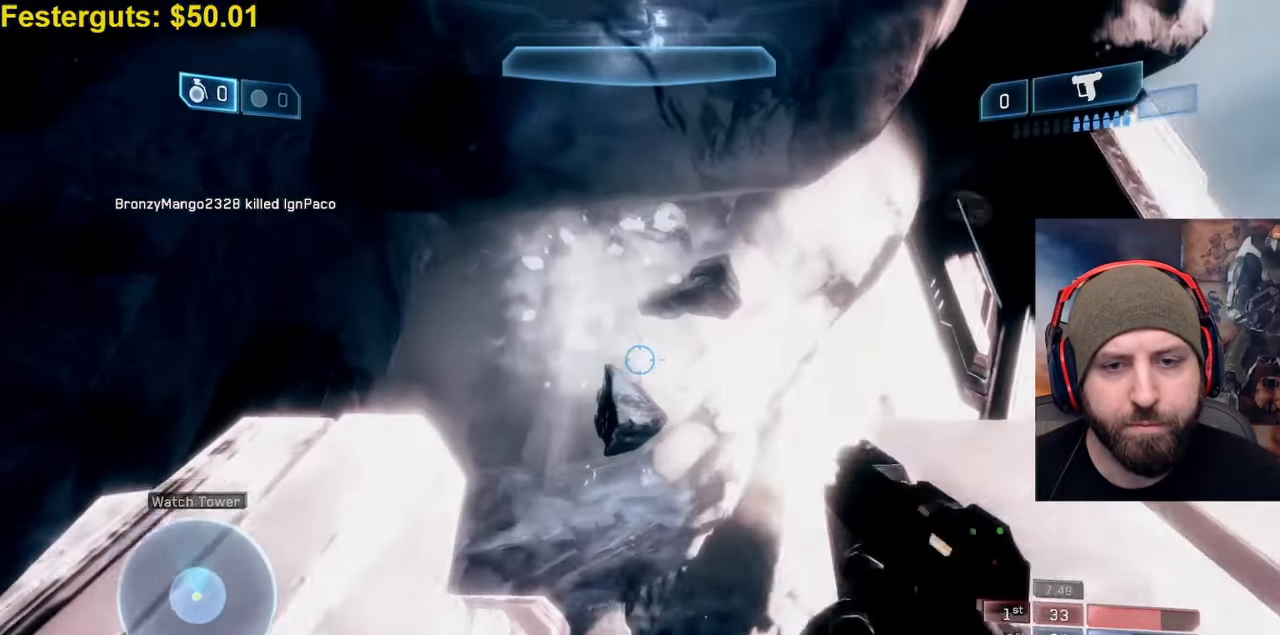
{"buttons": ["B", "R2", "L3"], "left_stick": "right", "right_stick": "center", "events": [[83, "R2", "up"], [133, "left_stick", "right"], [317, "L3", "down"], [383, "right_stick", "up"], [400, "B", "down"], [433, "R2", "down"], [467, "right_stick", "center"]]}
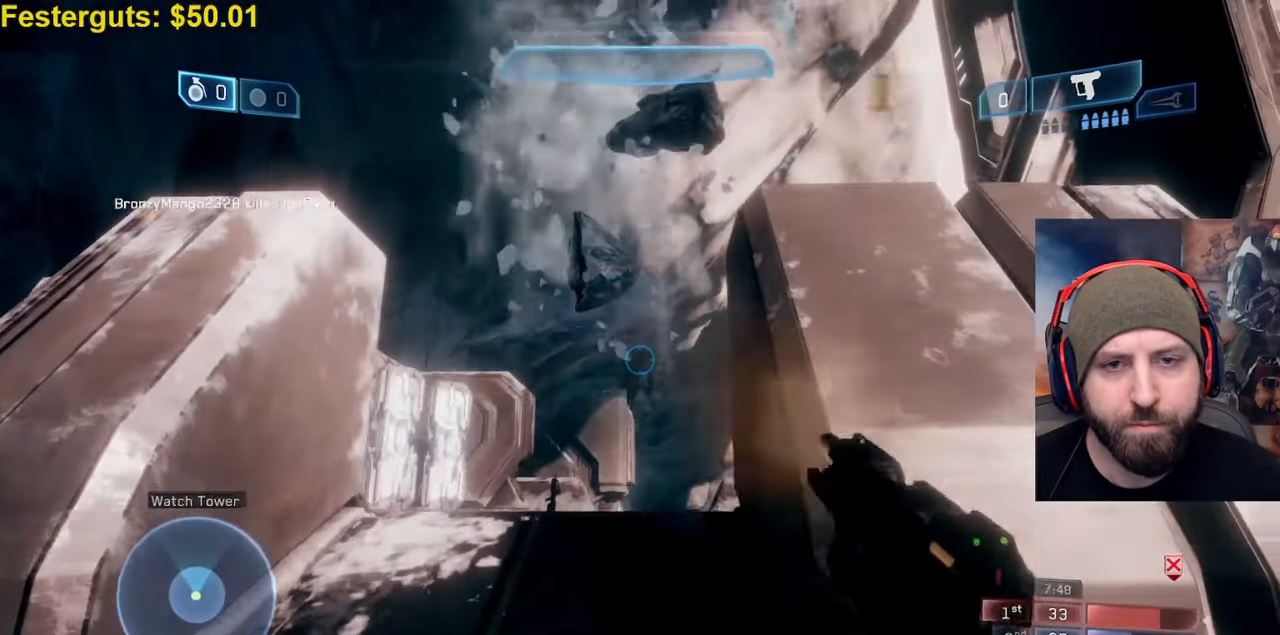
{"buttons": ["B", "L3"], "left_stick": "center", "right_stick": "center", "events": [[50, "R2", "up"], [50, "left_stick", "center"], [50, "right_stick", "down"], [167, "R2", "down"], [233, "right_stick", "center"], [267, "R2", "up"], [333, "R2", "down"], [417, "R2", "up"]]}
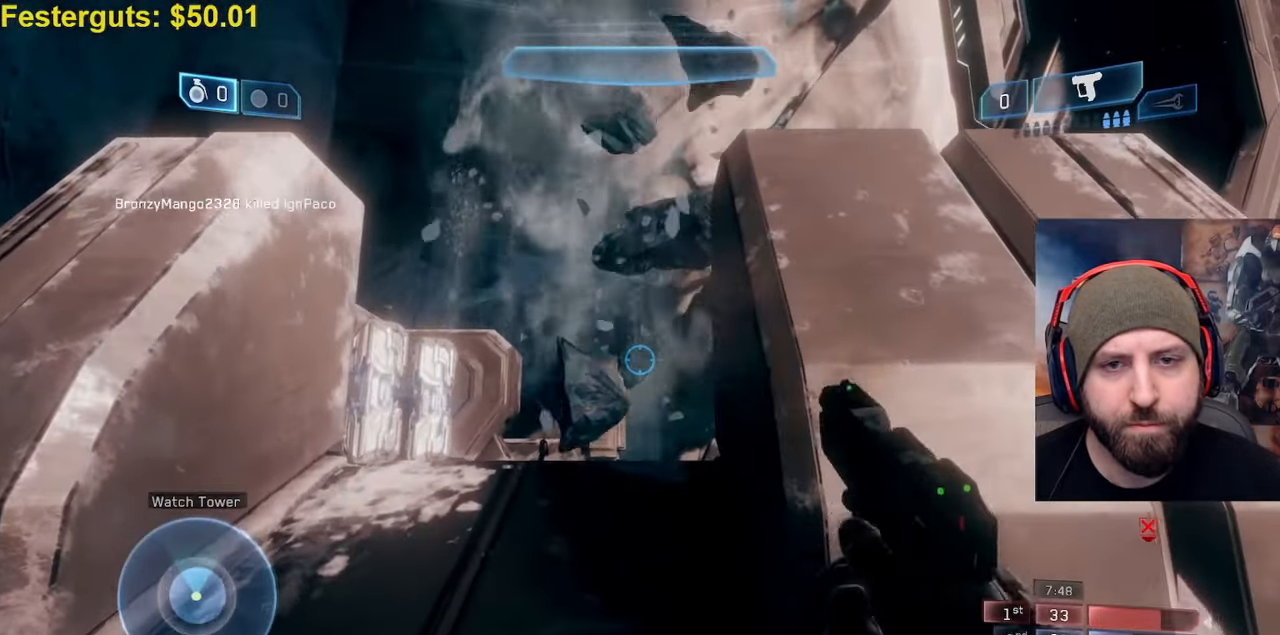
{"buttons": ["L3"], "left_stick": "center", "right_stick": "center", "events": [[17, "R2", "down"], [100, "R2", "up"], [167, "R2", "down"], [283, "R2", "up"], [367, "R2", "down"], [467, "R2", "up"], [500, "B", "up"]]}
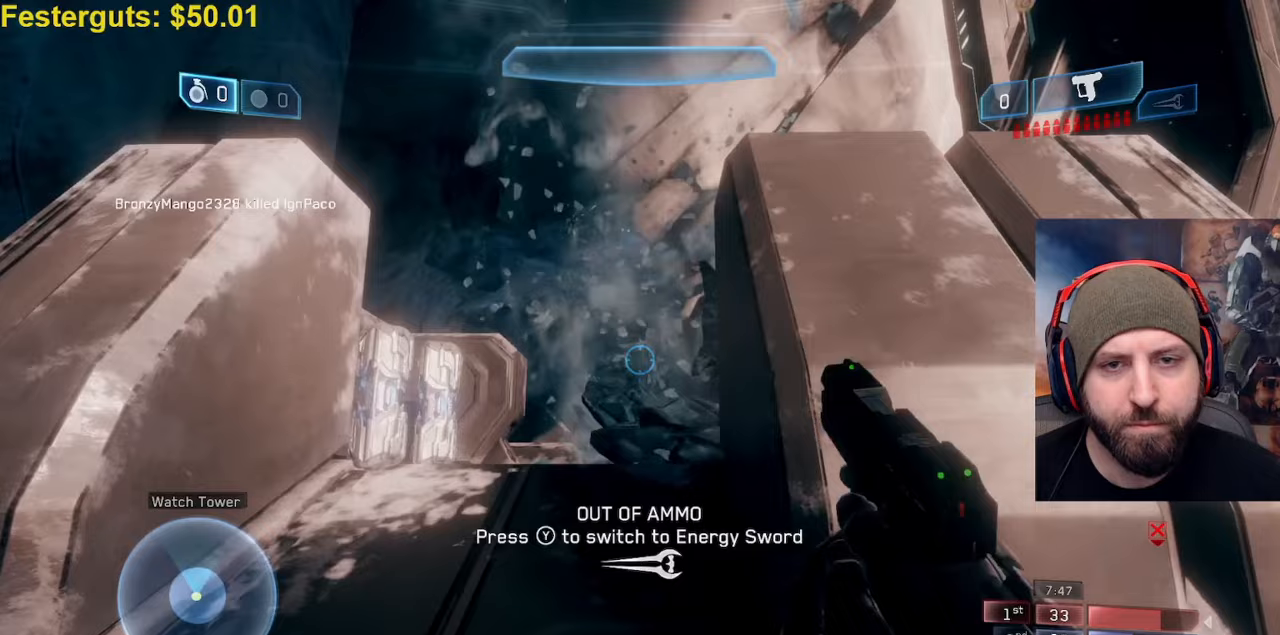
{"buttons": ["L3"], "left_stick": "center", "right_stick": "center", "events": [[17, "R2", "down"], [117, "R2", "up"], [183, "R2", "down"], [300, "R2", "up"], [367, "R2", "down"], [467, "R2", "up"]]}